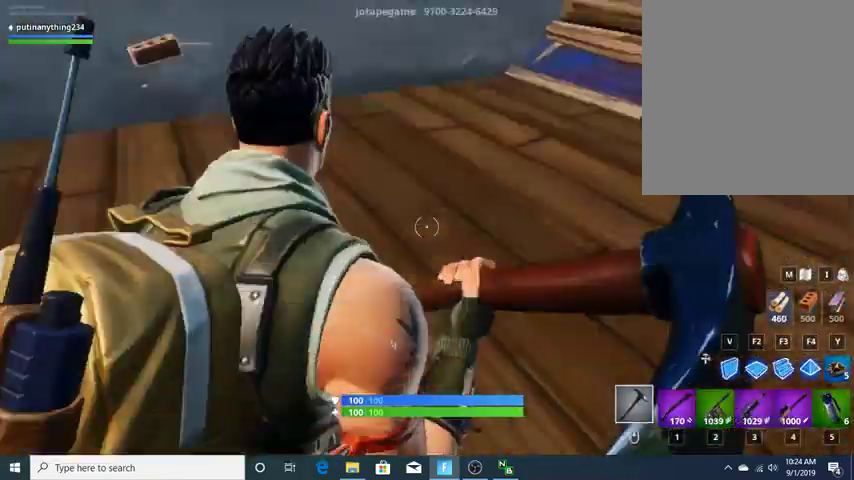
Gameplay with keyboard; each line is a JSON object with the keys held at the frame after it. "events" lists presses ("down") and releases ("up") of "1", "2", "3", "4", "5", "6", "a", "alt", "b", "c", "caps_lock", "ctrl_l", "ctrl_r", "d", "e", "escape", "f", "f1", "f2", "f3", "f4", "f5", "f6", "f7", "g", "q", "r", "s", "shift", "space", "super", "t", "tab", "tilde", "v", "w", "x" and "z" between this image and that frame as [ms after this image, input, new state], when the widget could be followed in between. No other keys are recorded. Mouse input is not recorded.
{"keys": ["d"], "events": [[67, "w", "down"], [200, "w", "up"], [433, "a", "up"], [467, "d", "down"]]}
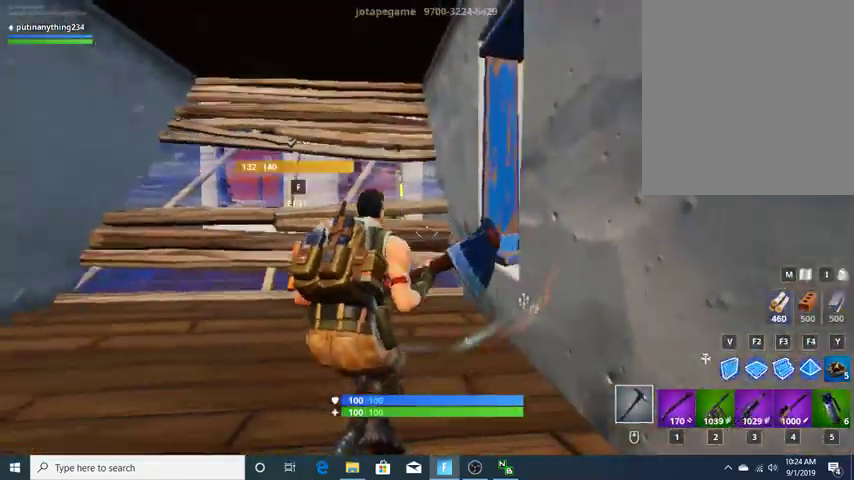
{"keys": ["a"], "events": [[100, "d", "up"], [300, "a", "down"]]}
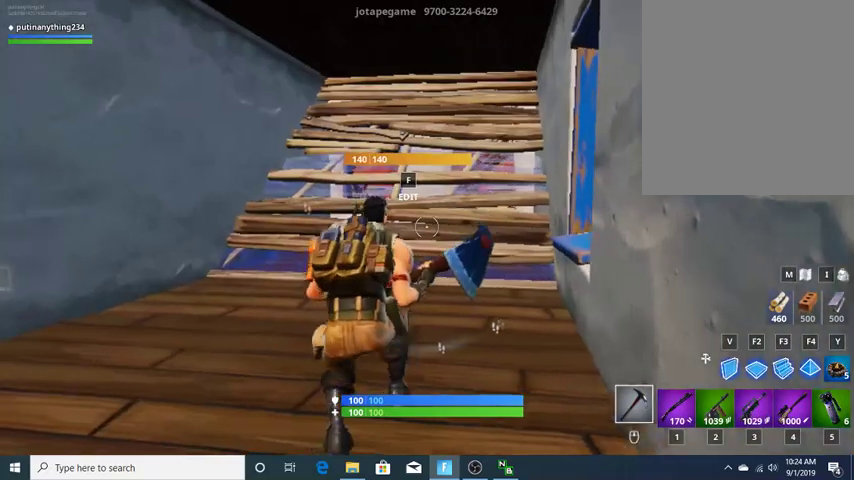
{"keys": [], "events": [[100, "a", "up"], [233, "f", "down"], [367, "f", "up"]]}
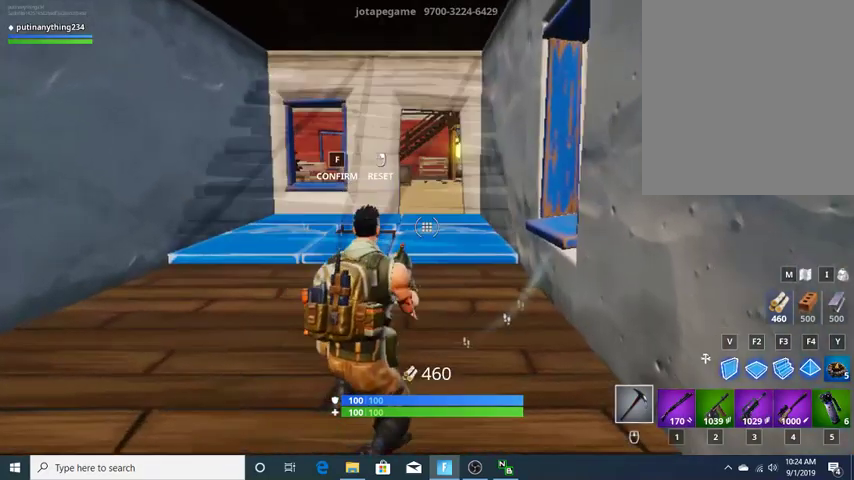
{"keys": [], "events": []}
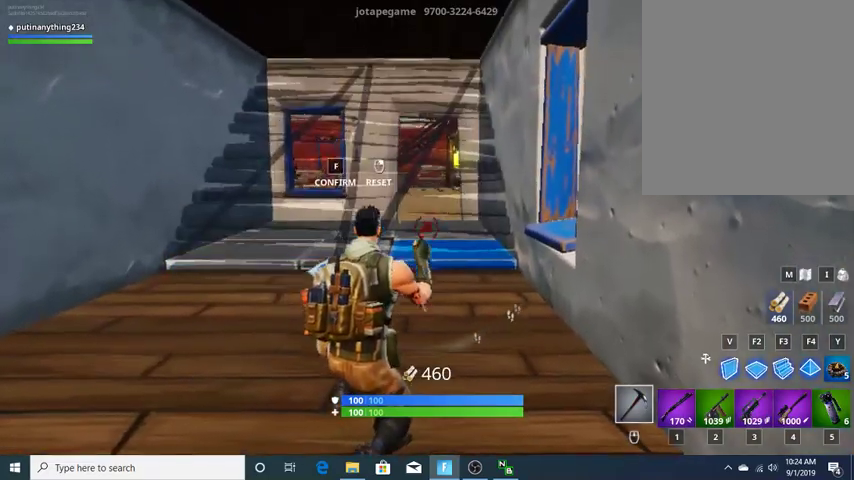
{"keys": [], "events": [[267, "a", "down"], [400, "a", "up"]]}
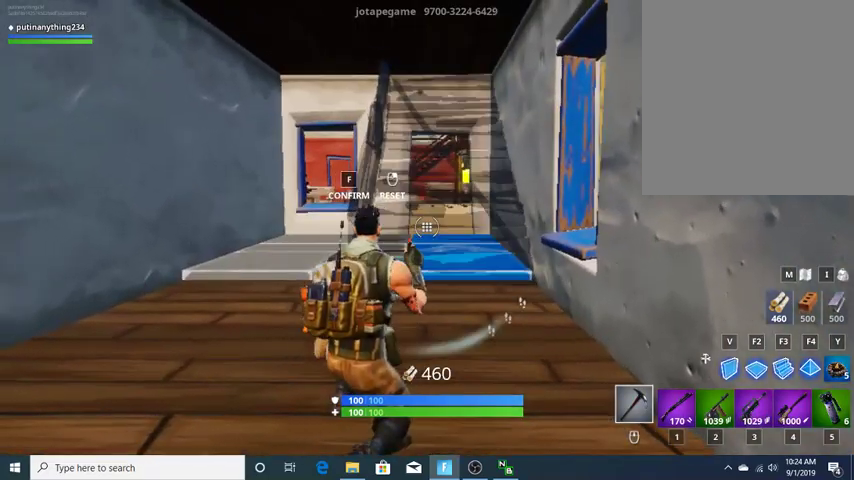
{"keys": ["a"], "events": [[133, "a", "down"]]}
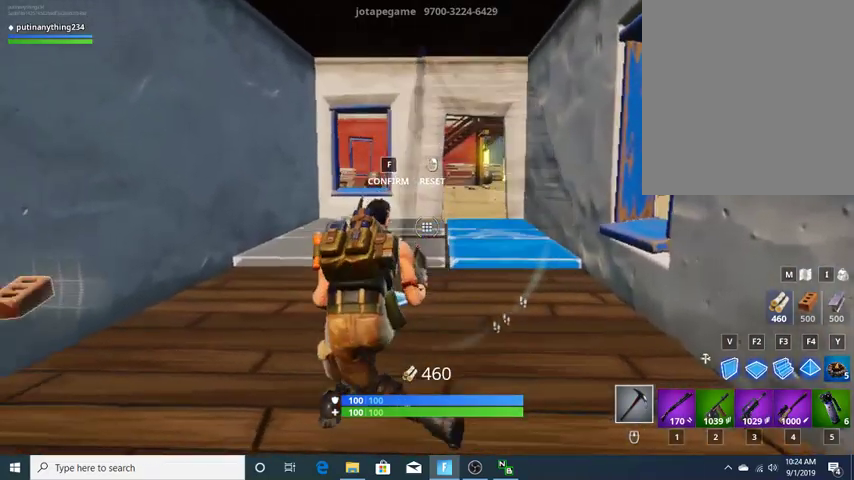
{"keys": [], "events": [[133, "a", "up"]]}
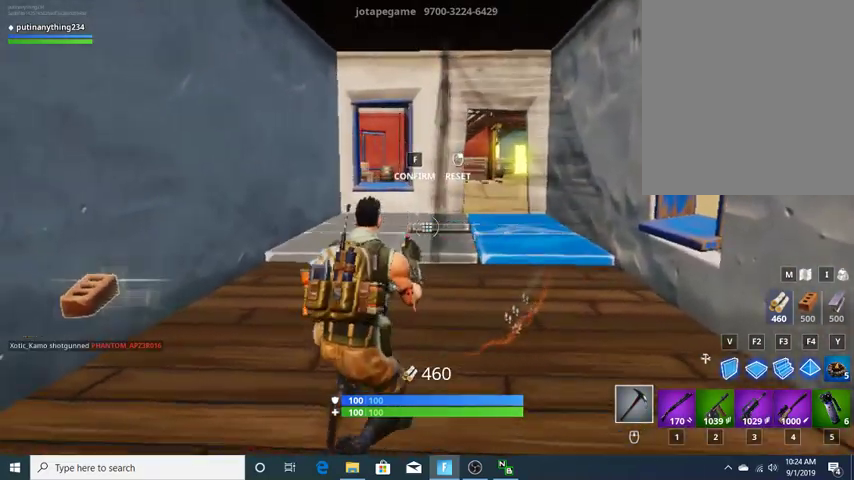
{"keys": [], "events": []}
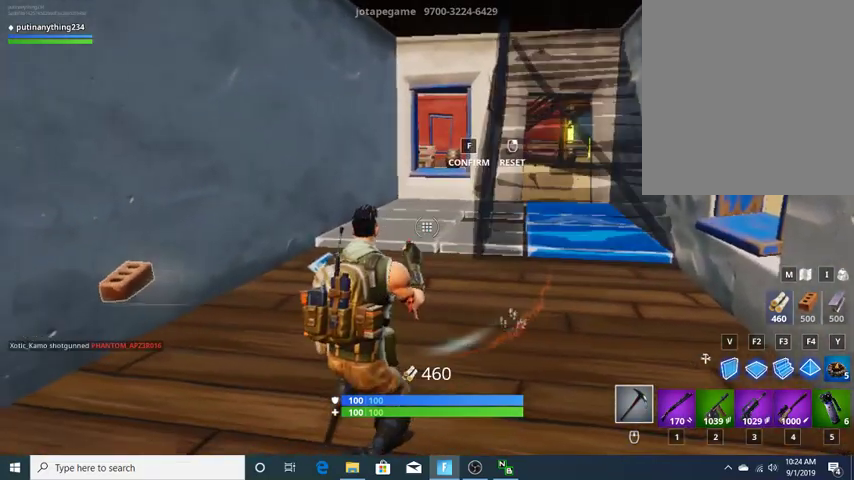
{"keys": [], "events": []}
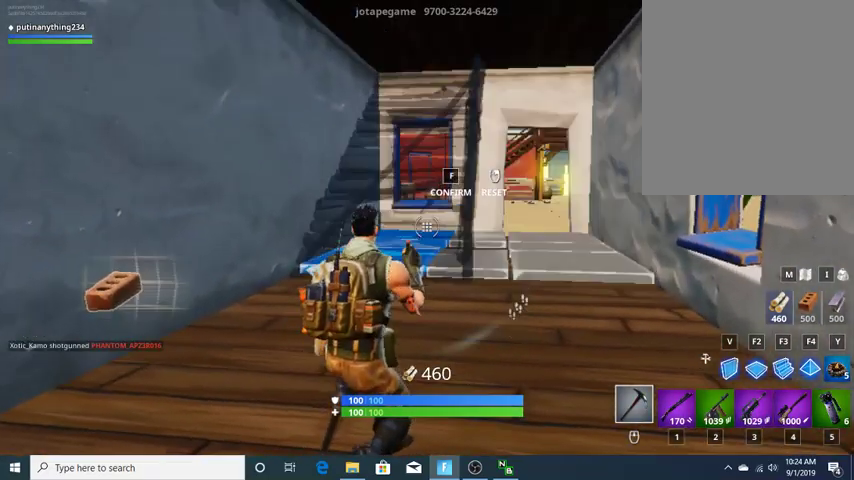
{"keys": ["d"], "events": [[333, "d", "down"]]}
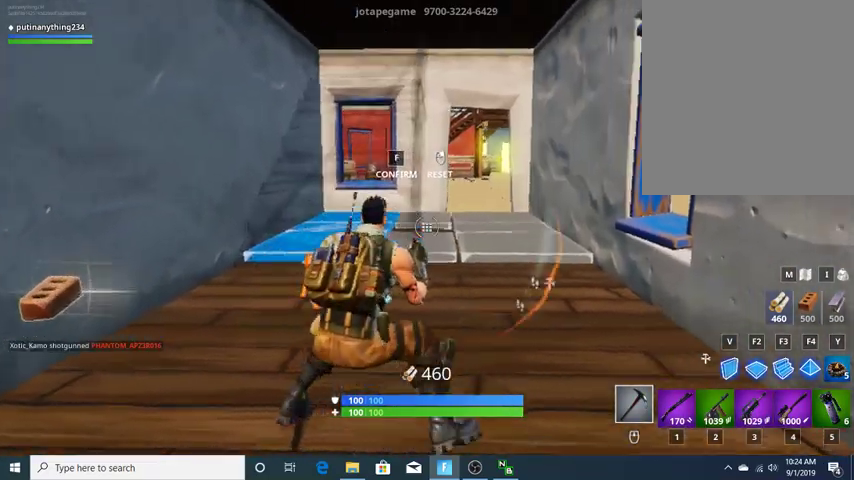
{"keys": ["w"], "events": [[200, "d", "up"], [200, "w", "down"]]}
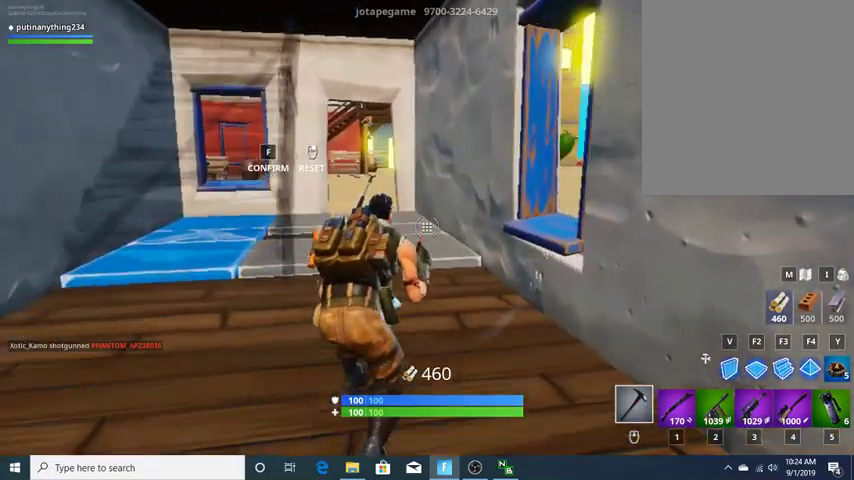
{"keys": ["a", "w"], "events": [[167, "a", "down"]]}
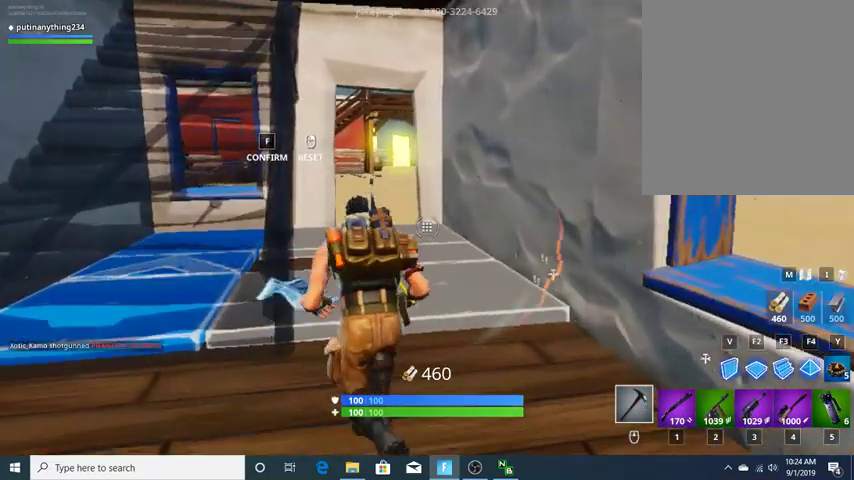
{"keys": [], "events": [[133, "a", "up"], [233, "w", "up"]]}
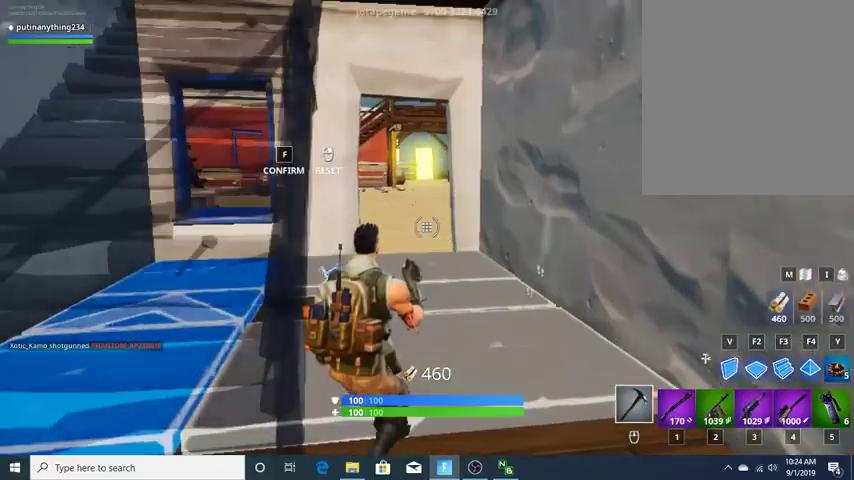
{"keys": [], "events": []}
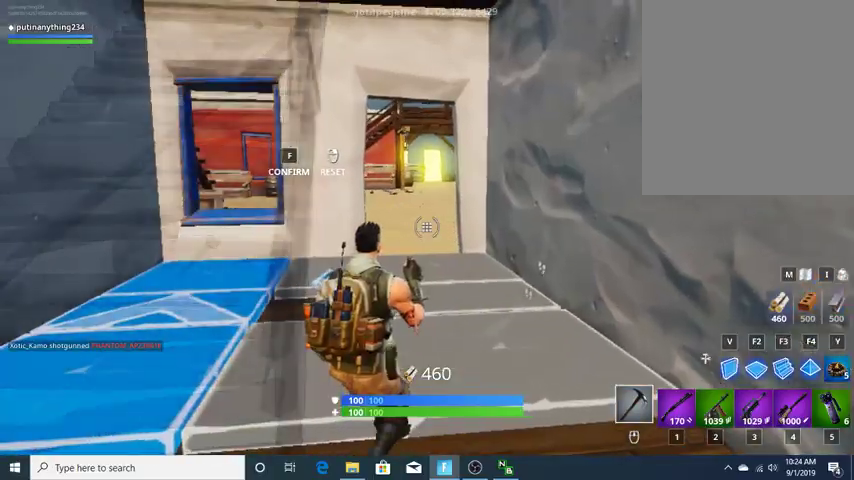
{"keys": [], "events": [[367, "a", "down"], [500, "a", "up"]]}
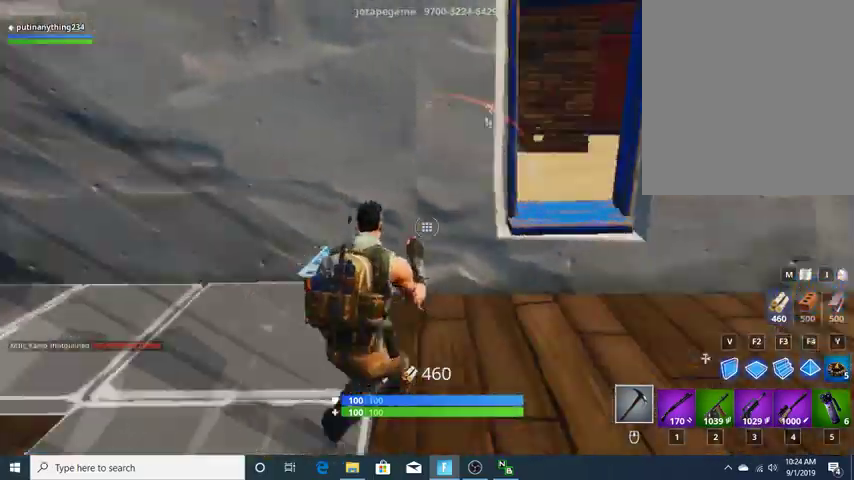
{"keys": [], "events": []}
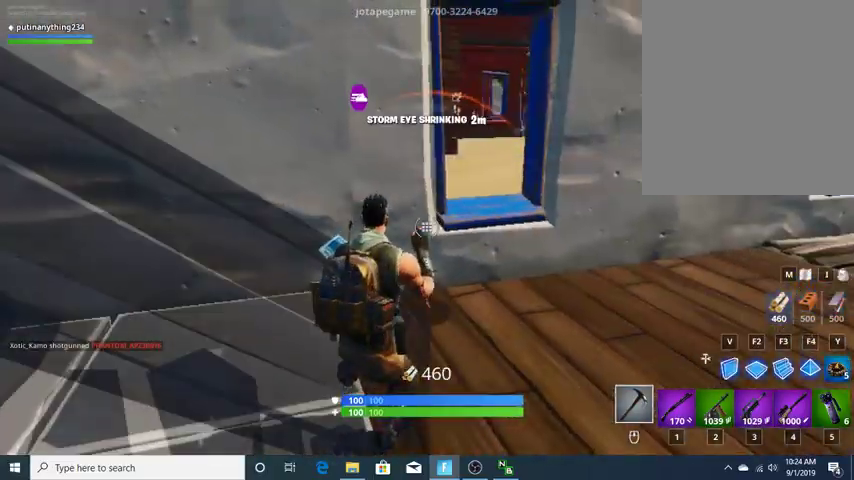
{"keys": [], "events": [[33, "a", "down"], [400, "a", "up"]]}
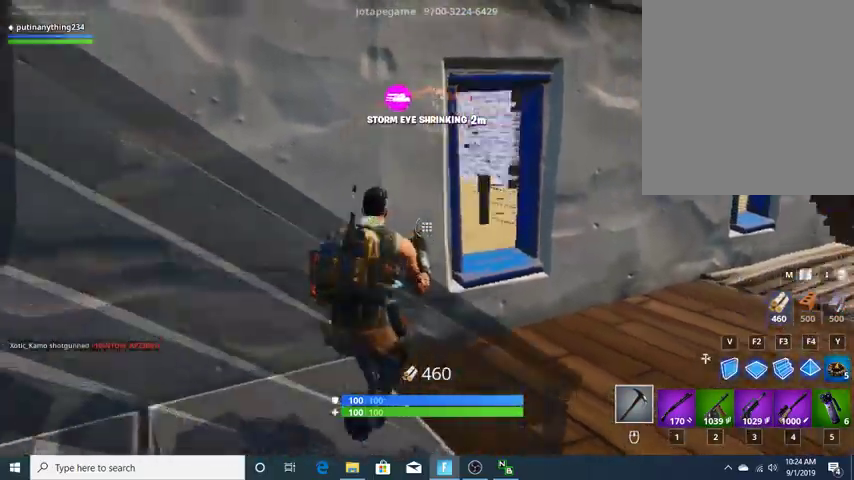
{"keys": ["d"], "events": [[33, "f", "down"], [233, "f", "up"], [267, "w", "down"], [400, "d", "down"], [467, "w", "up"]]}
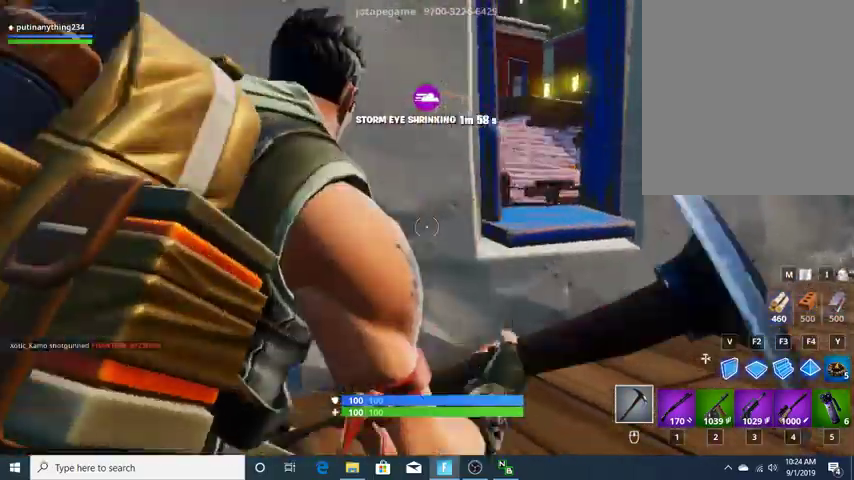
{"keys": ["d", "w"], "events": [[367, "w", "down"]]}
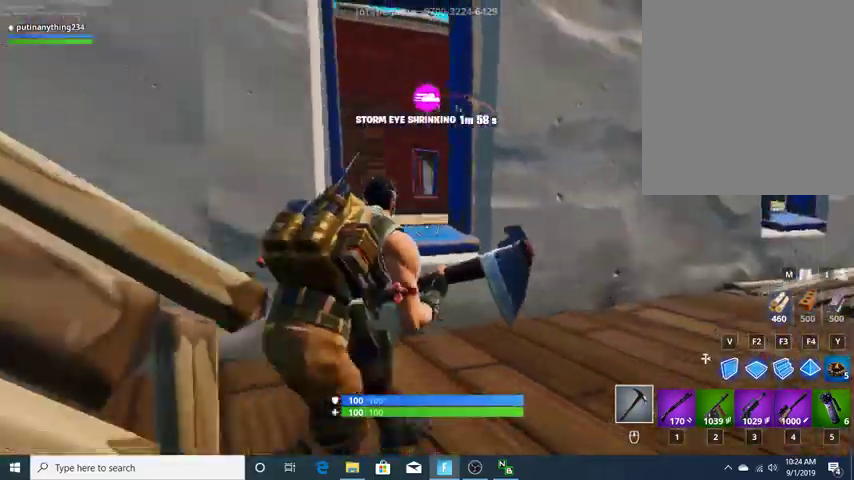
{"keys": ["1", "w"], "events": [[33, "d", "up"], [433, "1", "down"]]}
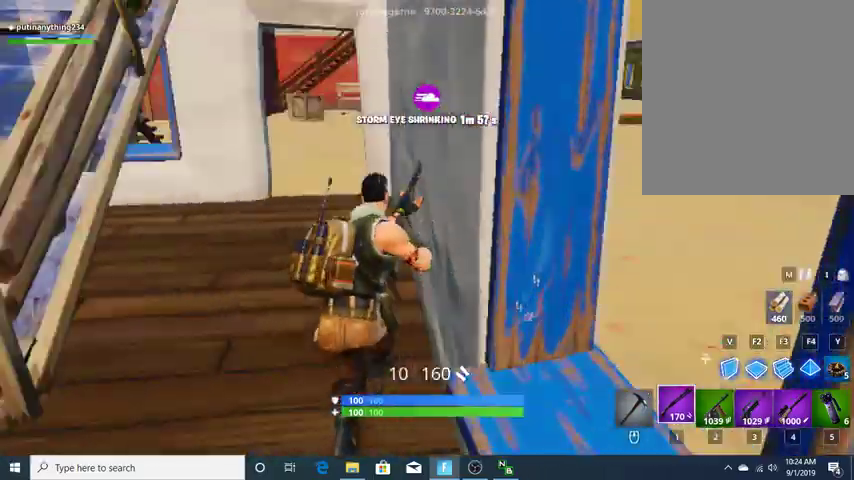
{"keys": ["w"], "events": [[133, "1", "up"]]}
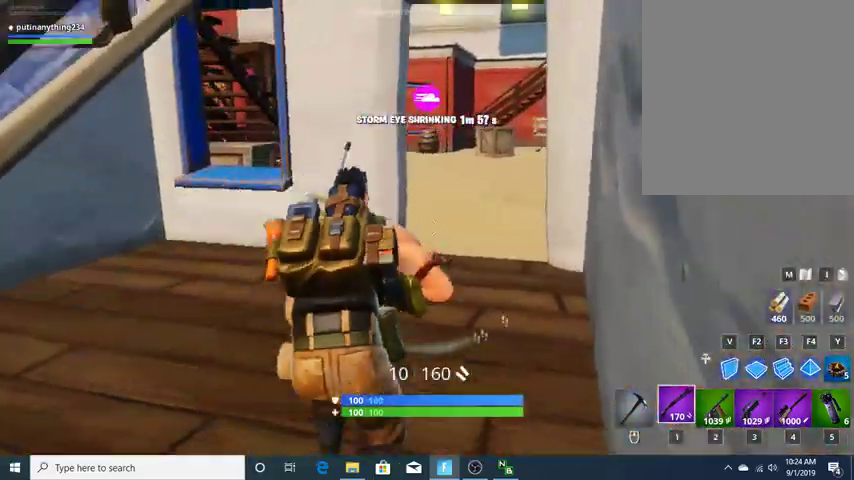
{"keys": ["w"], "events": [[300, "space", "down"], [433, "space", "up"]]}
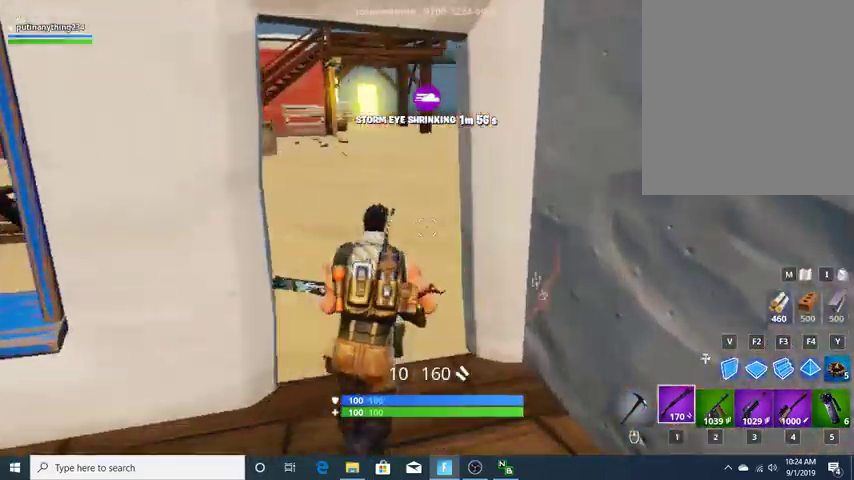
{"keys": ["c", "w"], "events": [[500, "c", "down"]]}
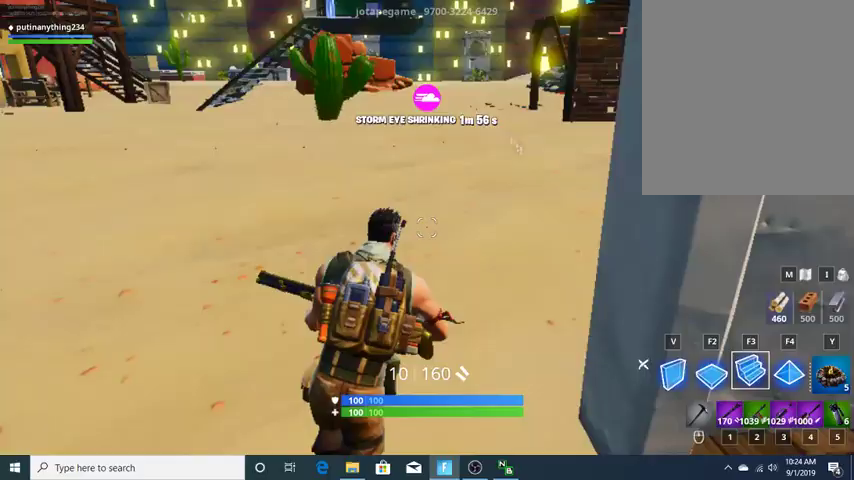
{"keys": ["w"], "events": [[133, "c", "up"], [333, "1", "down"], [400, "1", "up"]]}
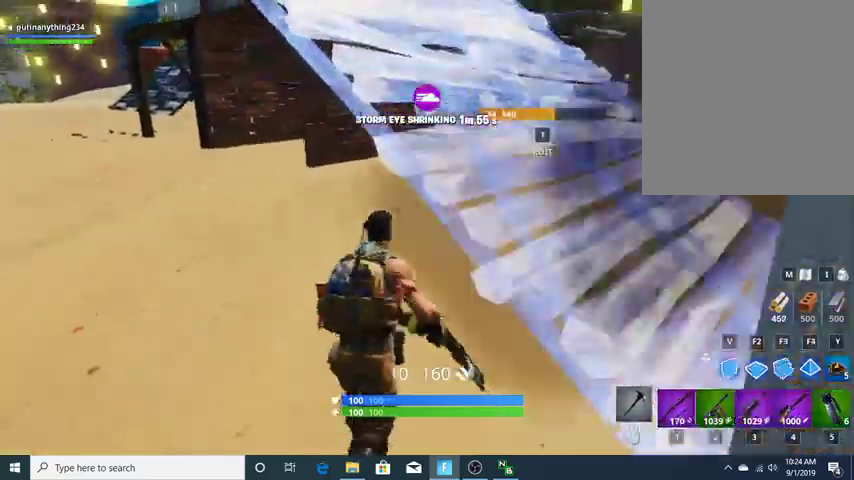
{"keys": ["w"], "events": []}
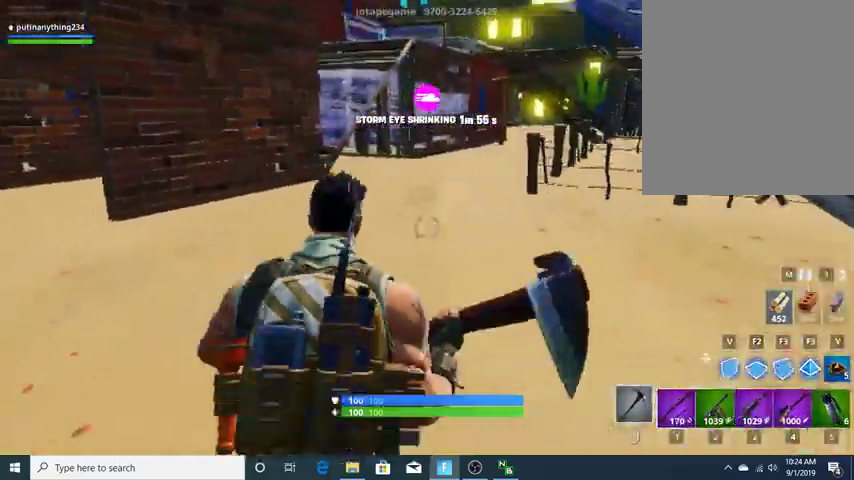
{"keys": ["w"], "events": [[67, "w", "up"], [100, "w", "down"]]}
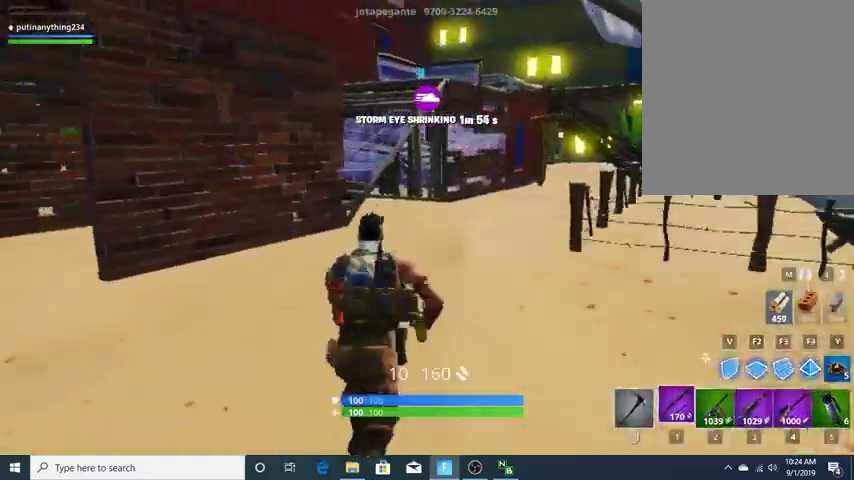
{"keys": ["c", "w"], "events": [[367, "c", "down"]]}
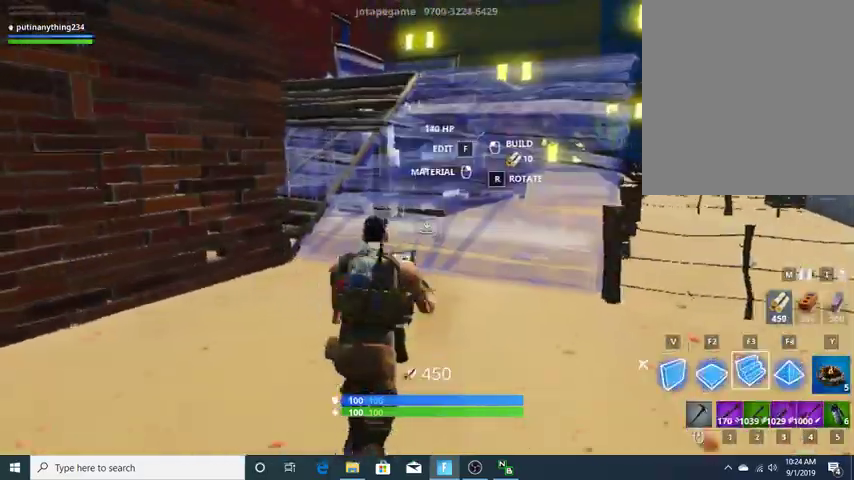
{"keys": ["w"], "events": [[67, "c", "up"], [200, "1", "down"], [367, "1", "up"]]}
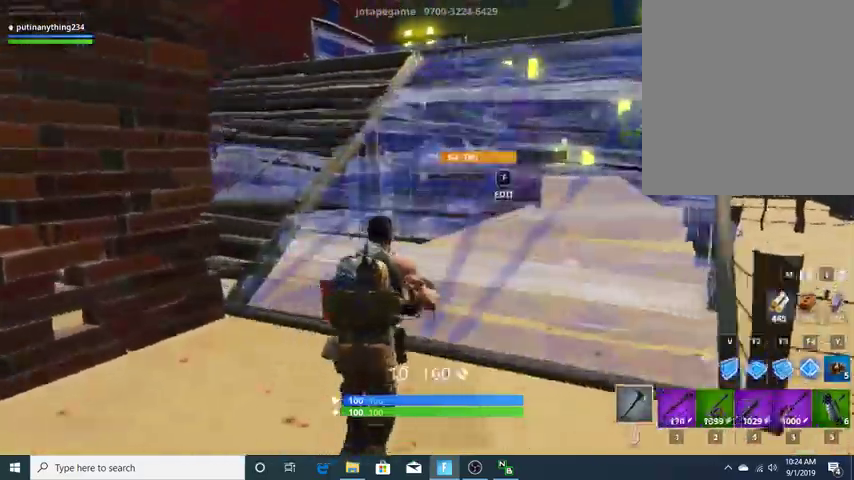
{"keys": ["w"], "events": []}